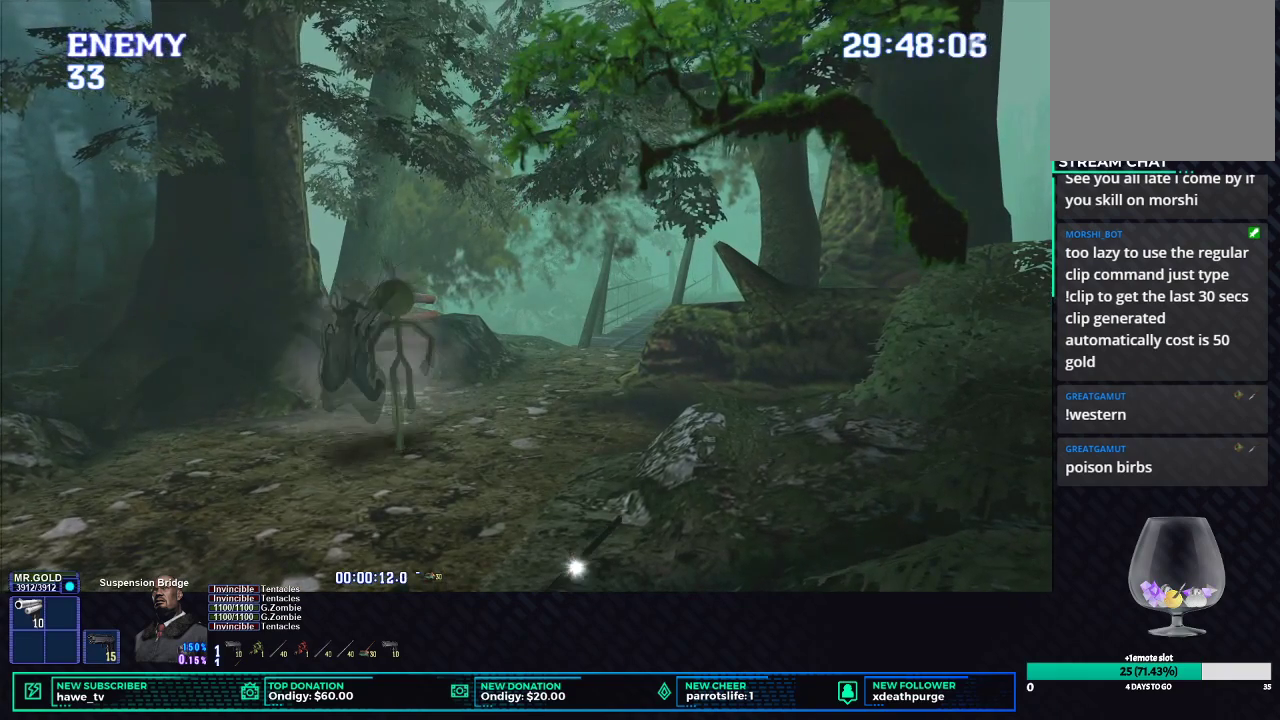
Gameplay with a controller (Xbox layout); each line is a JSON object with the inputs held at the frame after it. "events" lists button and stick changes between this image and that frame as [ms after this image, input, new state], when the widget could be followed in between.
{"buttons": ["B"], "left_stick": "center", "right_stick": "center", "events": [[50, "X", "up"], [100, "left_stick", "center"], [150, "START", "down"], [250, "START", "up"], [350, "B", "down"], [450, "B", "up"], [500, "B", "down"]]}
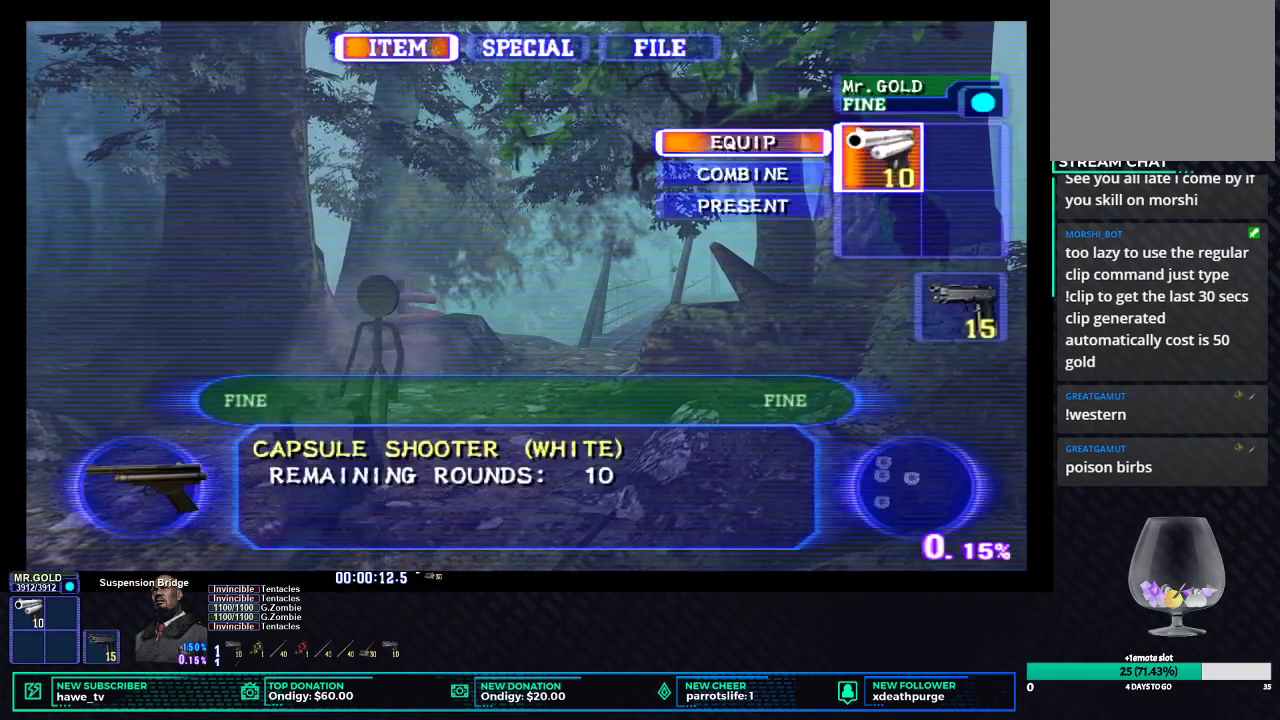
{"buttons": ["X", "DPAD_LEFT"], "left_stick": "center", "right_stick": "center", "events": [[100, "B", "up"], [200, "X", "down"], [250, "X", "up"], [300, "X", "down"], [400, "X", "up"], [450, "X", "down"], [500, "DPAD_LEFT", "down"]]}
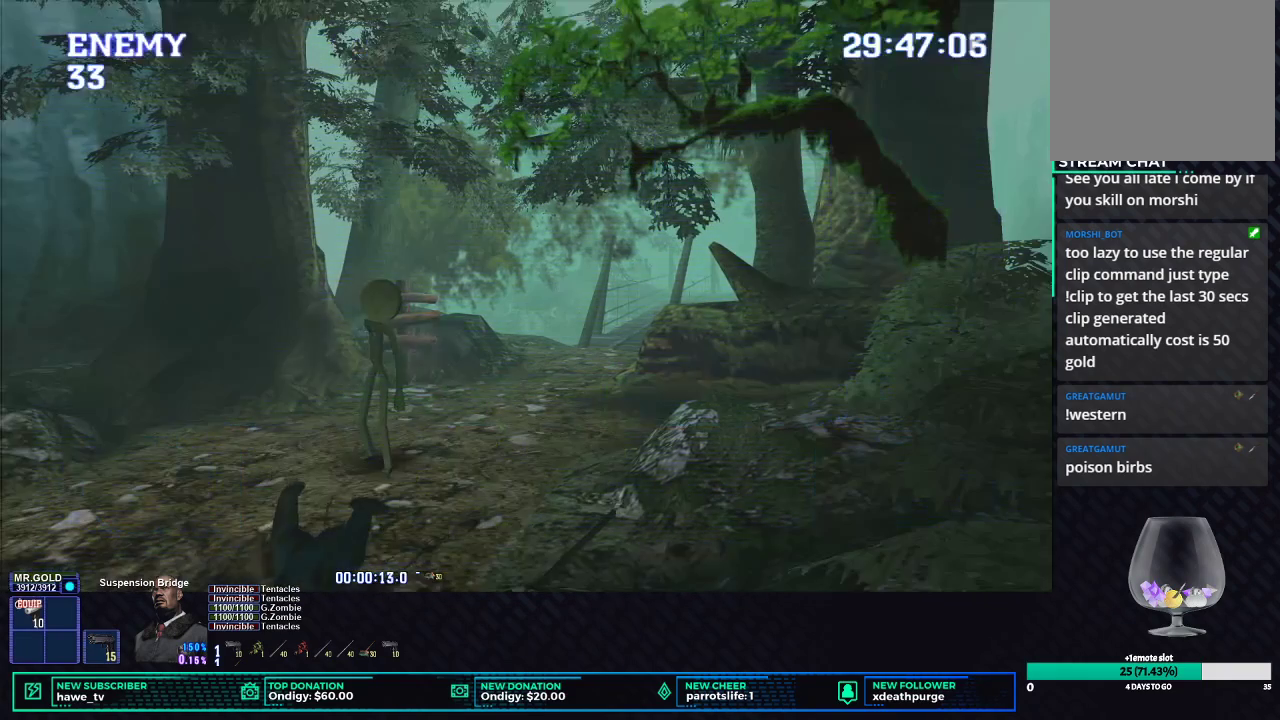
{"buttons": ["R1"], "left_stick": "center", "right_stick": "center", "events": [[50, "X", "up"], [450, "R1", "down"], [500, "DPAD_LEFT", "up"]]}
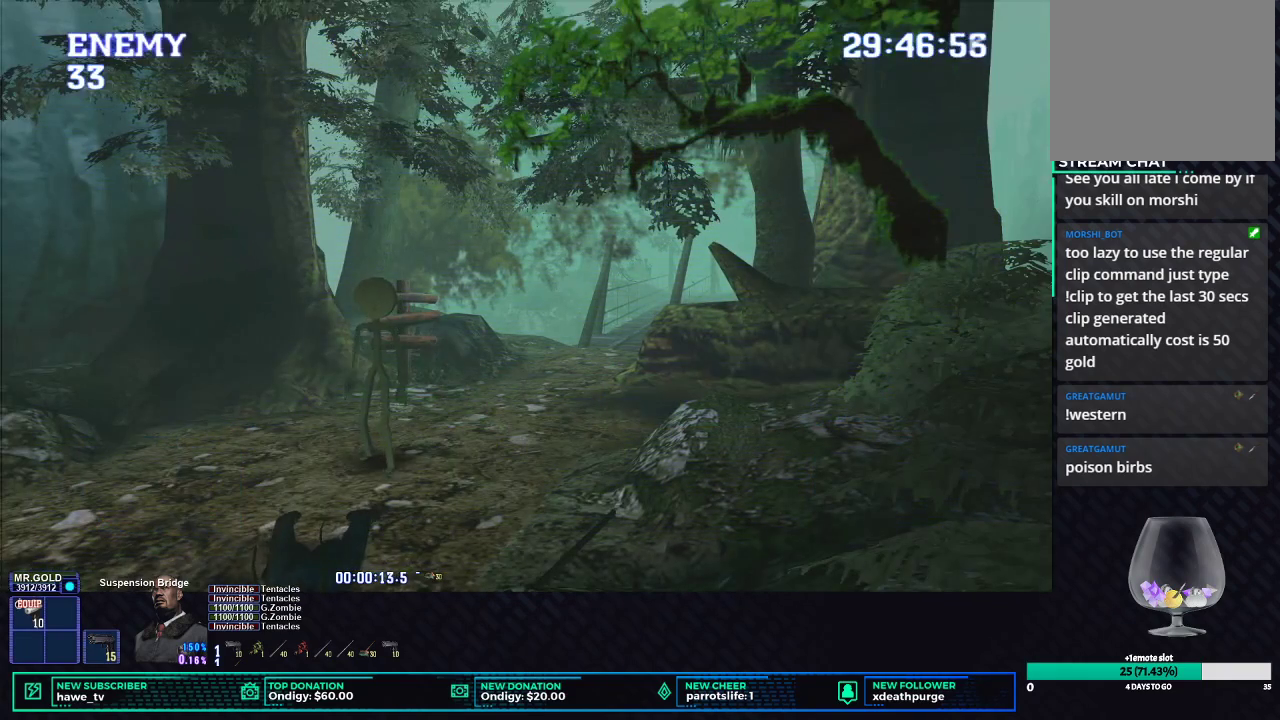
{"buttons": ["R1"], "left_stick": "center", "right_stick": "center", "events": []}
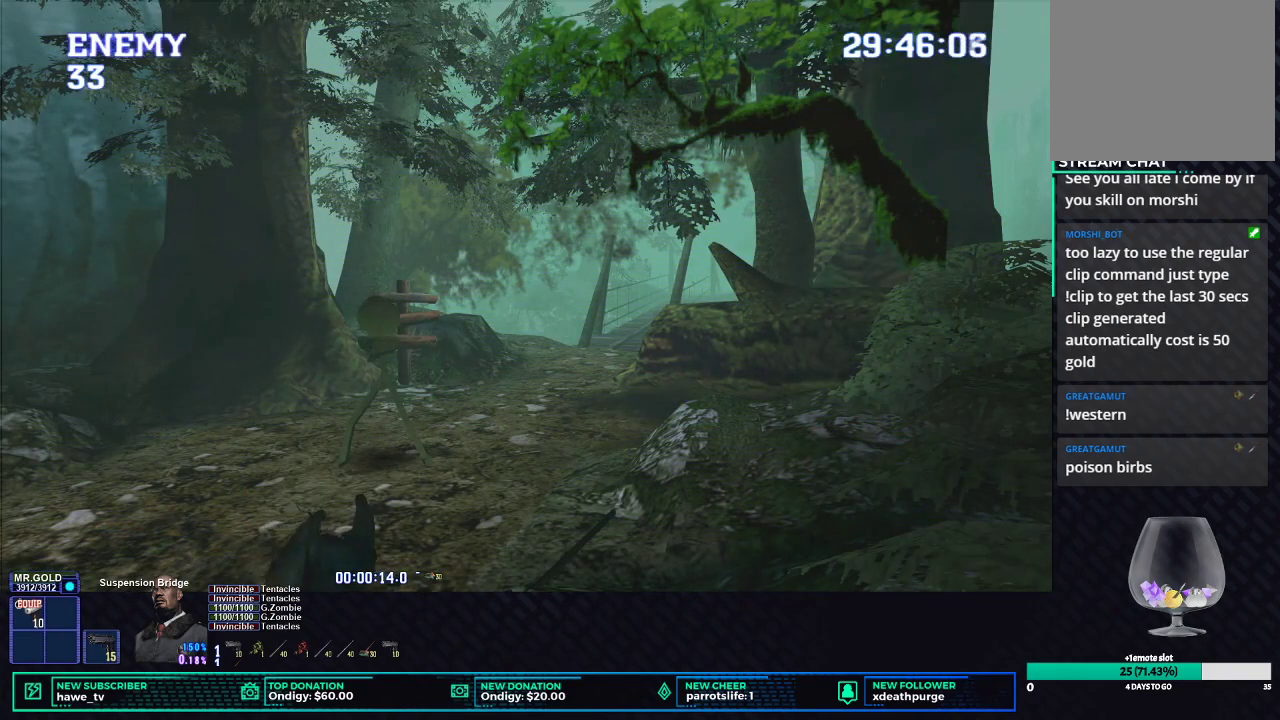
{"buttons": ["R1"], "left_stick": "center", "right_stick": "center", "events": [[250, "DPAD_DOWN", "down"], [300, "B", "down"], [400, "B", "up"], [400, "DPAD_DOWN", "up"], [450, "B", "down"], [500, "B", "up"]]}
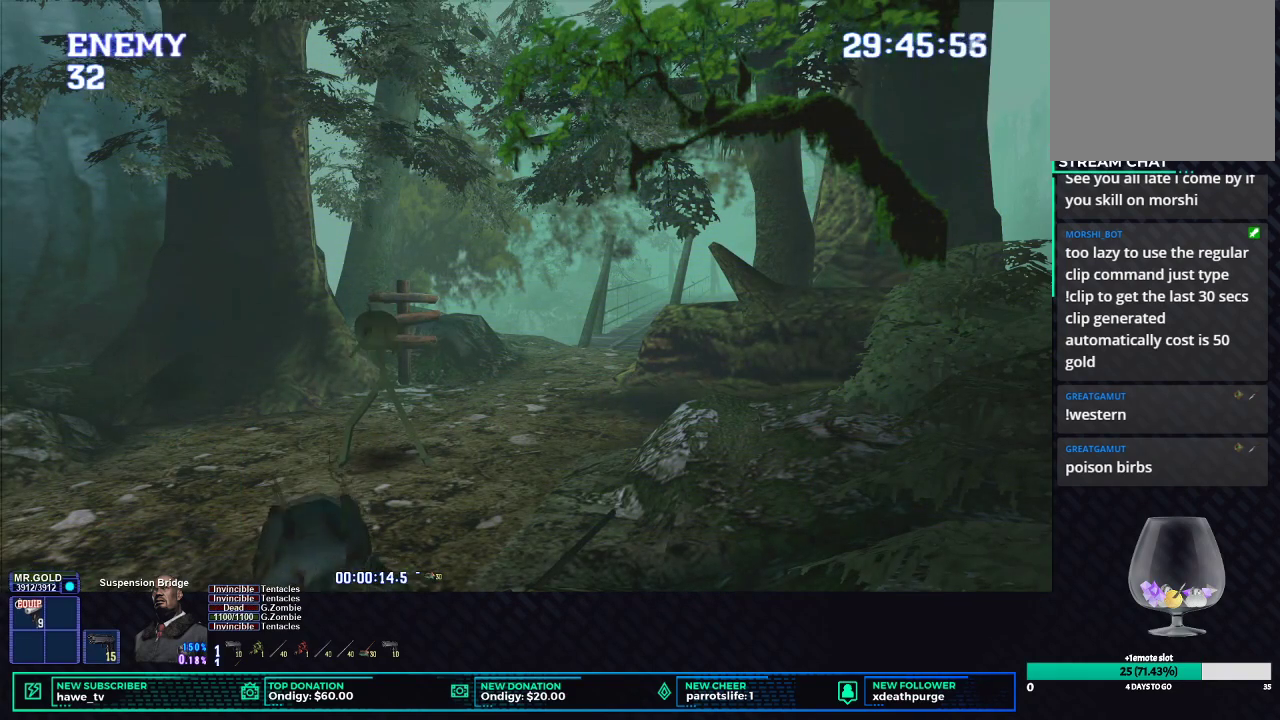
{"buttons": ["X"], "left_stick": "left", "right_stick": "center", "events": [[50, "R1", "up"], [300, "left_stick", "left"], [450, "X", "down"]]}
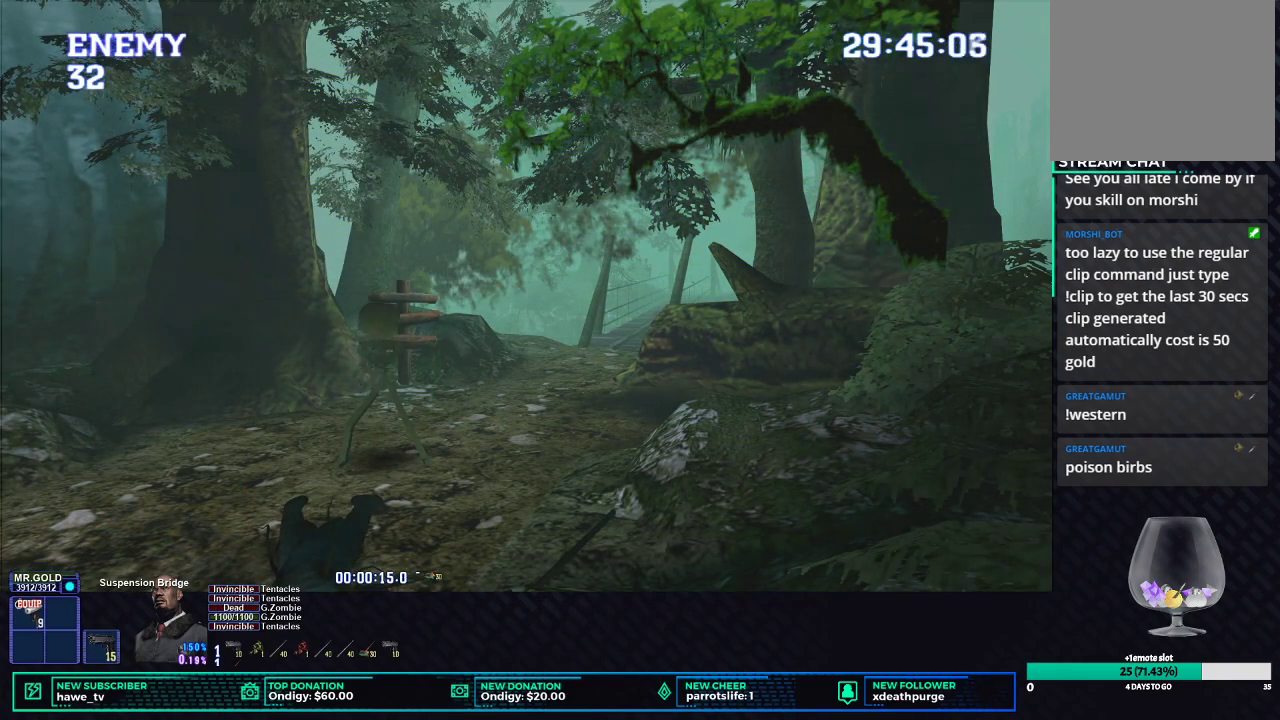
{"buttons": ["X"], "left_stick": "left", "right_stick": "center", "events": []}
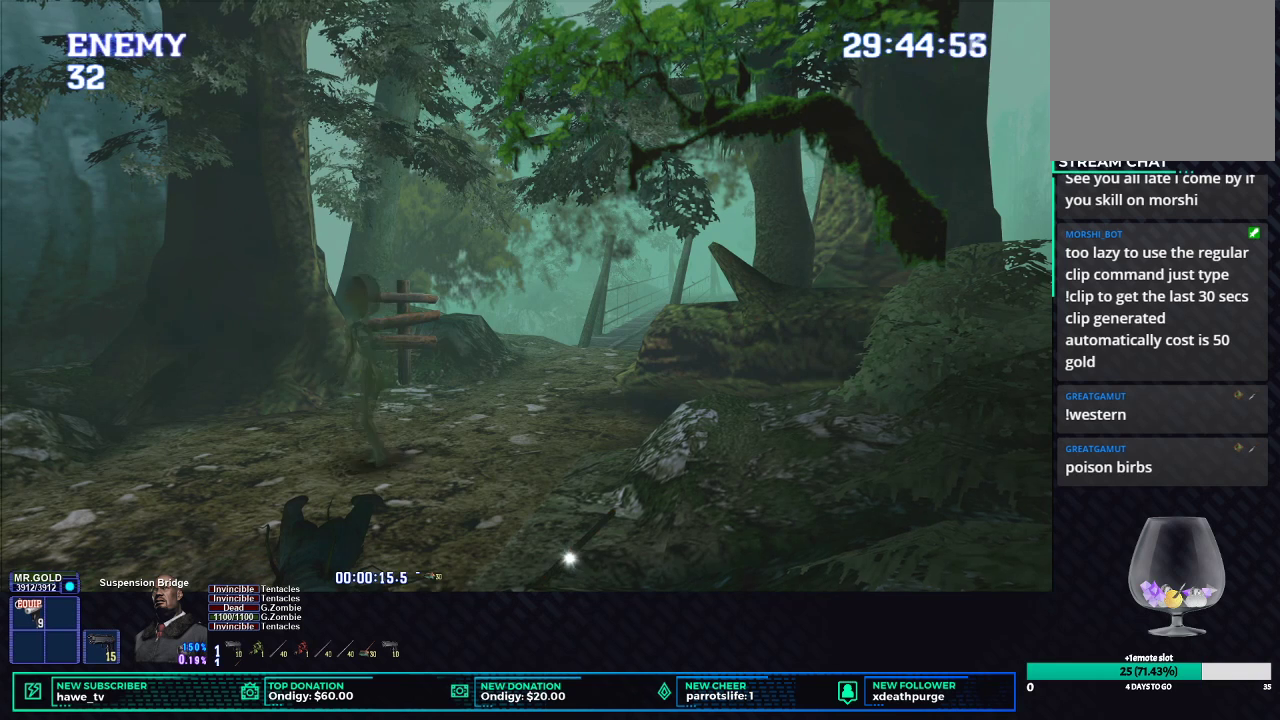
{"buttons": ["X"], "left_stick": "left", "right_stick": "center", "events": []}
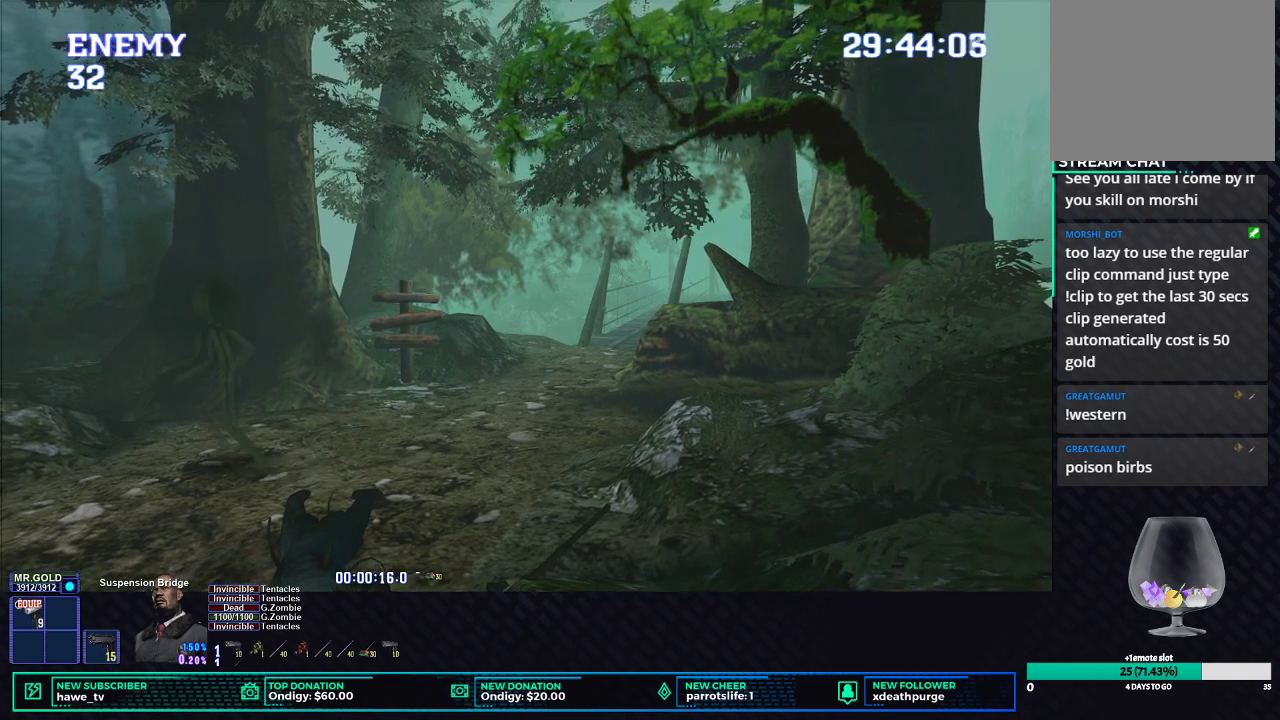
{"buttons": ["X"], "left_stick": "up", "right_stick": "center", "events": [[450, "left_stick", "up"]]}
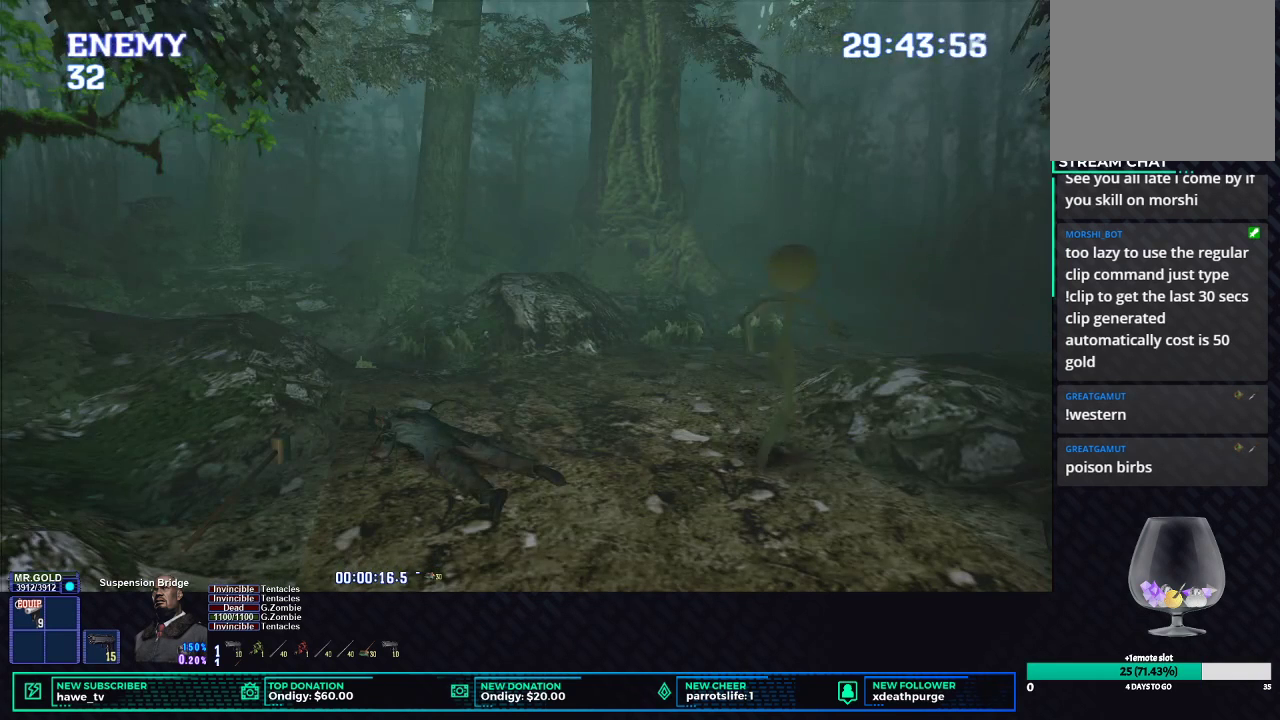
{"buttons": ["X"], "left_stick": "up", "right_stick": "center", "events": []}
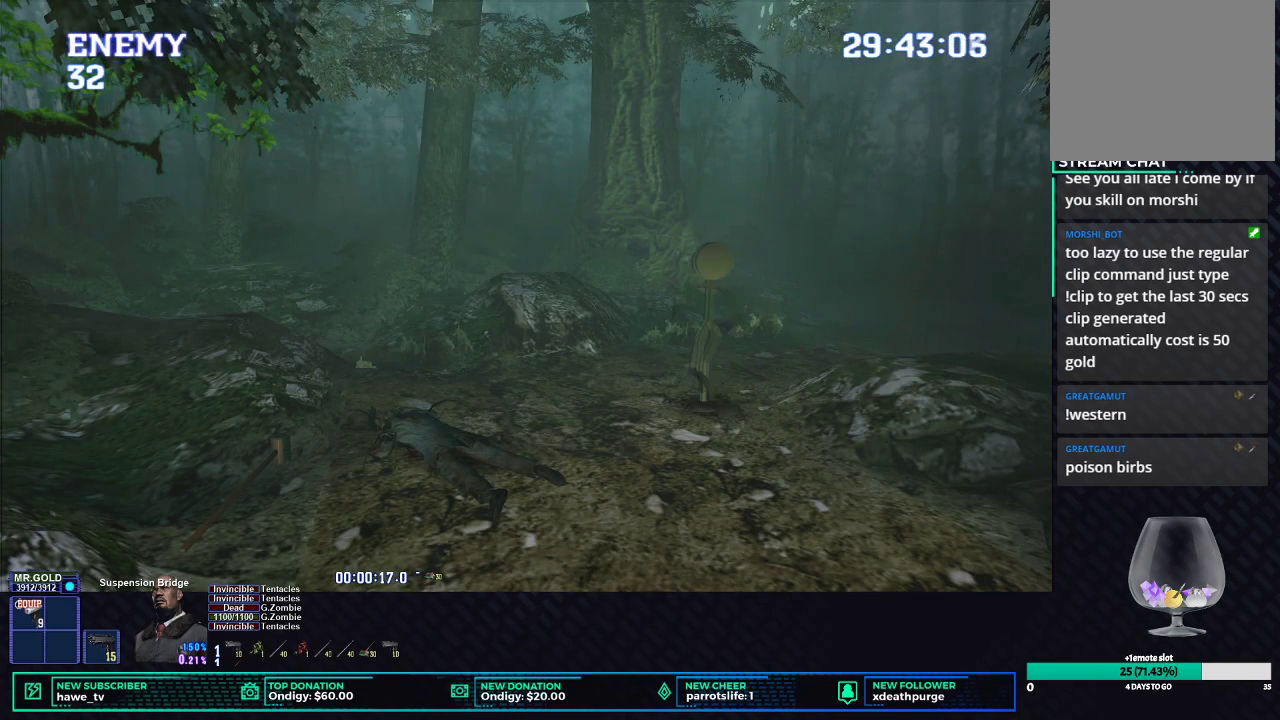
{"buttons": ["X"], "left_stick": "right", "right_stick": "center", "events": [[50, "left_stick", "up-right"], [300, "left_stick", "right"]]}
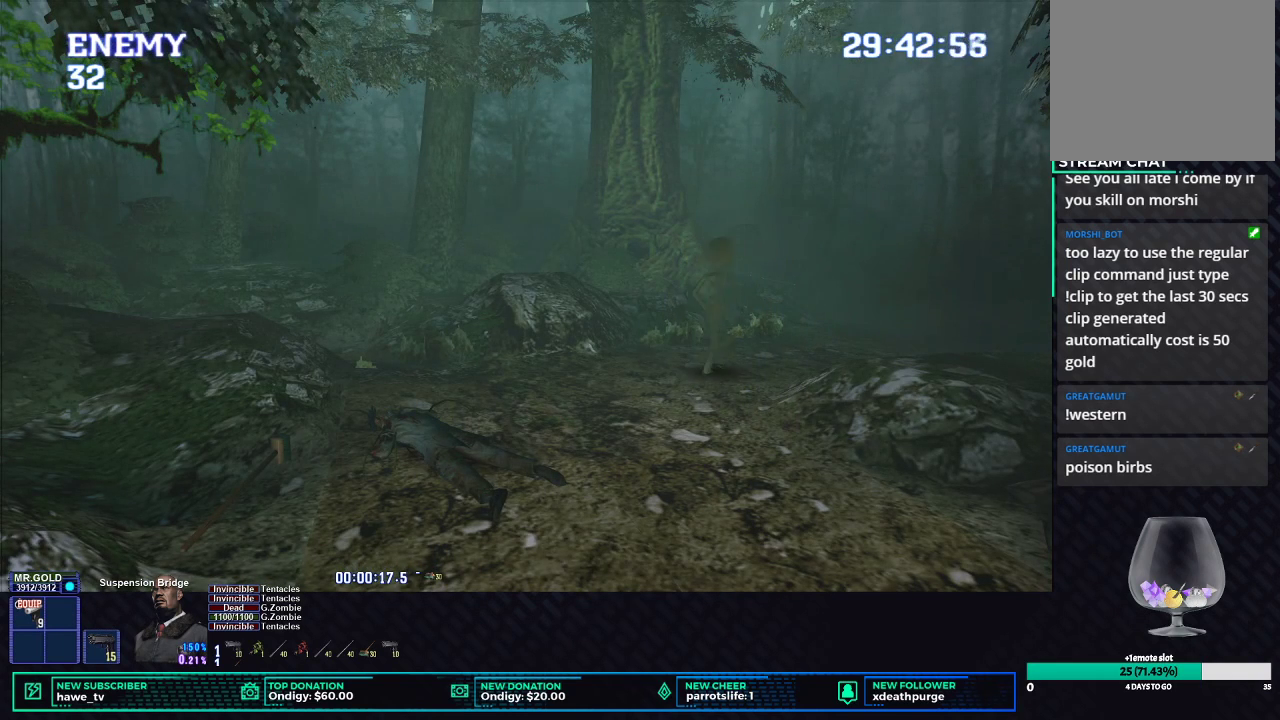
{"buttons": ["X"], "left_stick": "right", "right_stick": "center", "events": []}
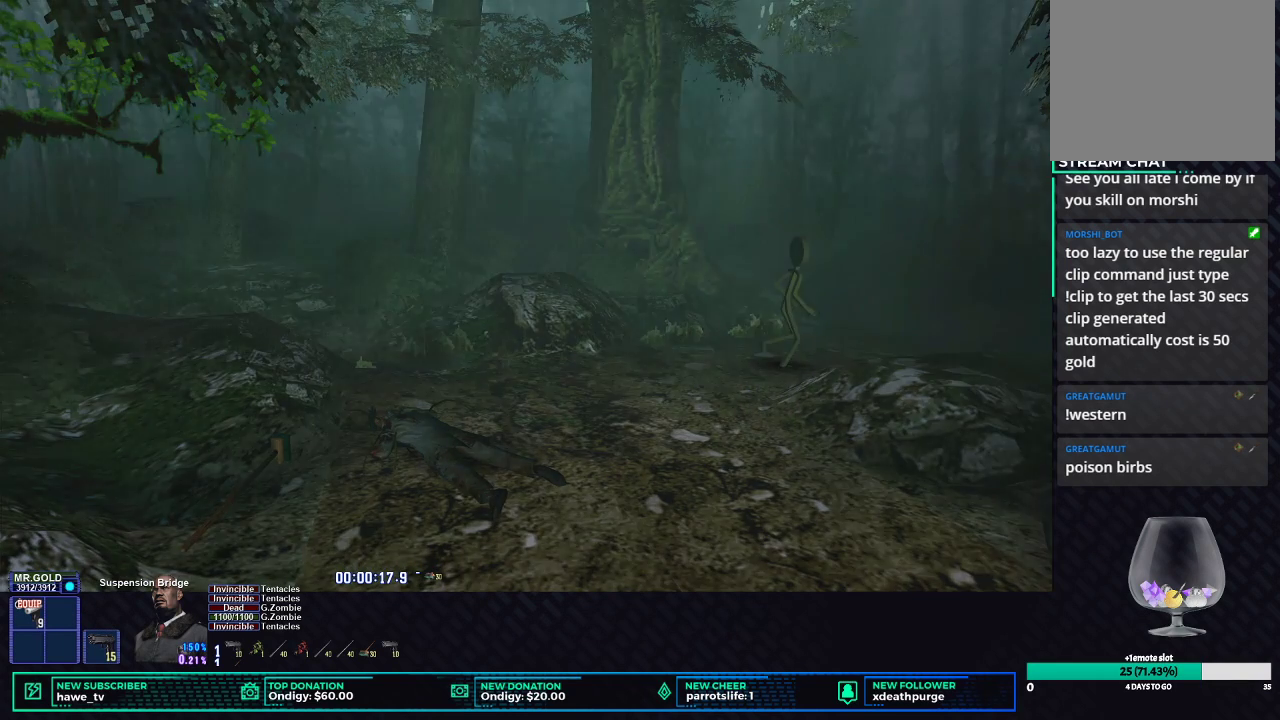
{"buttons": [], "left_stick": "center", "right_stick": "center", "events": [[350, "X", "up"], [400, "left_stick", "center"]]}
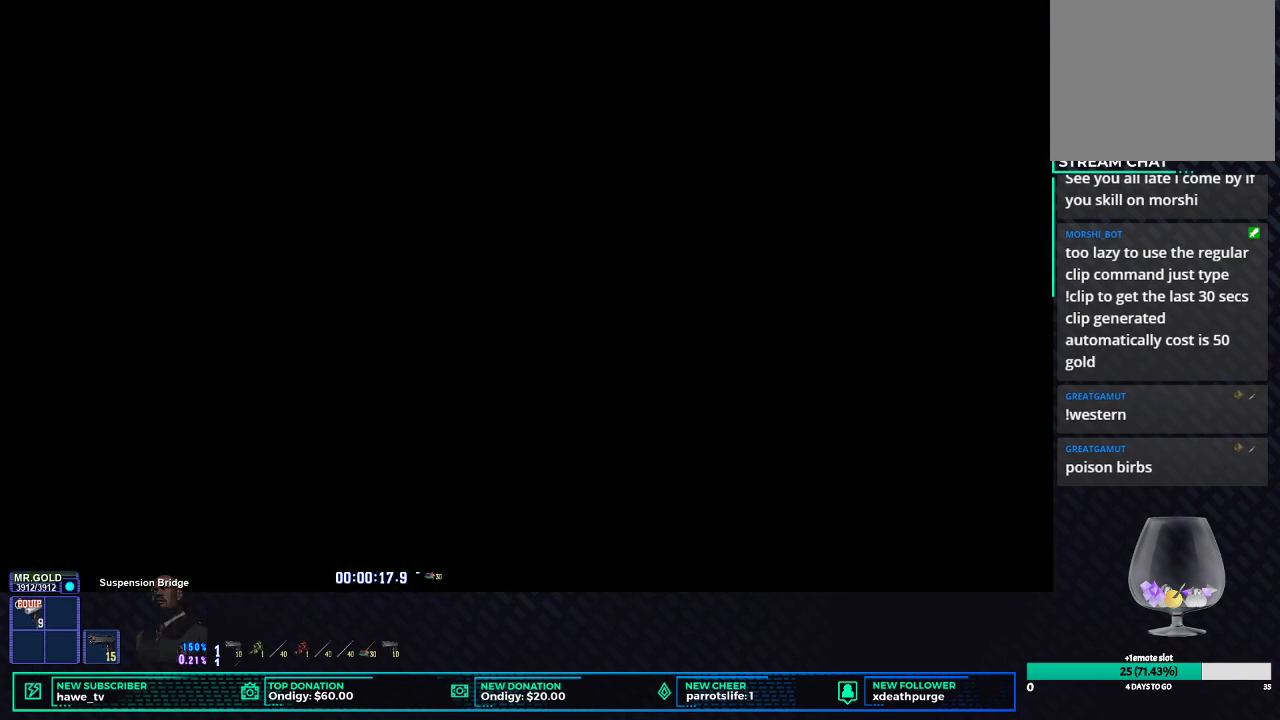
{"buttons": [], "left_stick": "center", "right_stick": "center", "events": []}
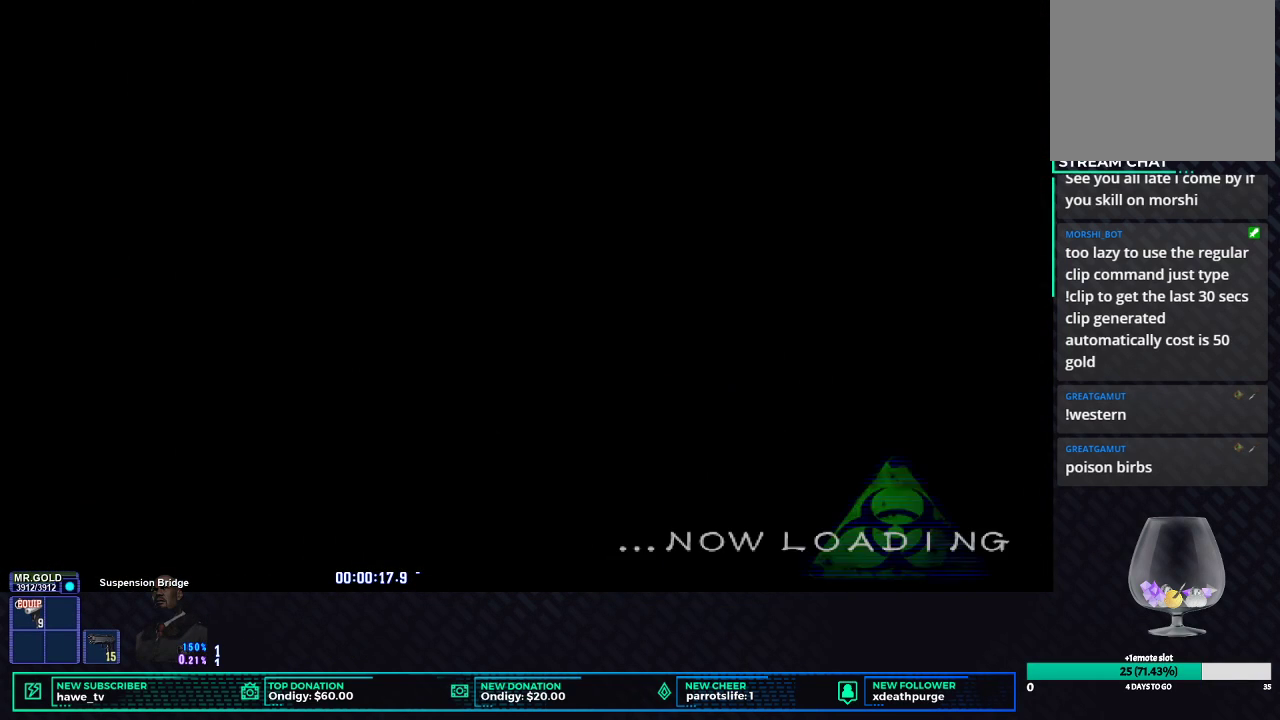
{"buttons": [], "left_stick": "center", "right_stick": "center", "events": []}
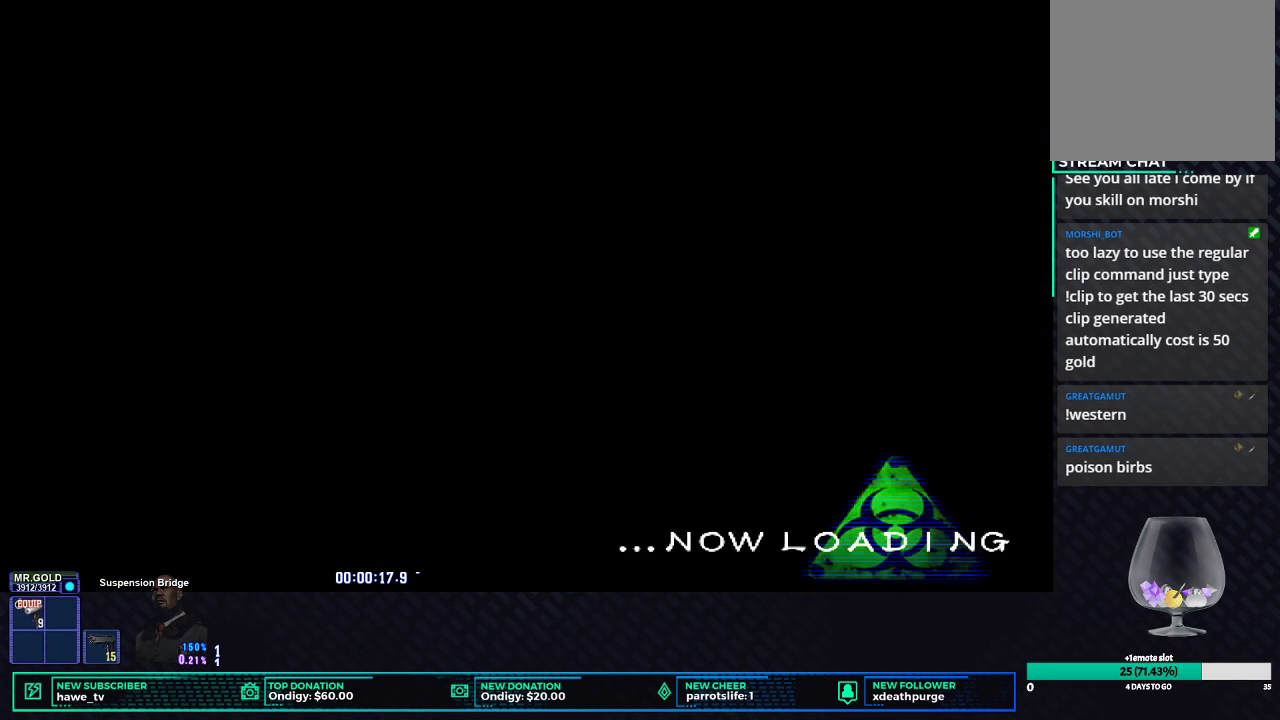
{"buttons": [], "left_stick": "center", "right_stick": "center", "events": [[333, "Y", "down"], [433, "Y", "up"]]}
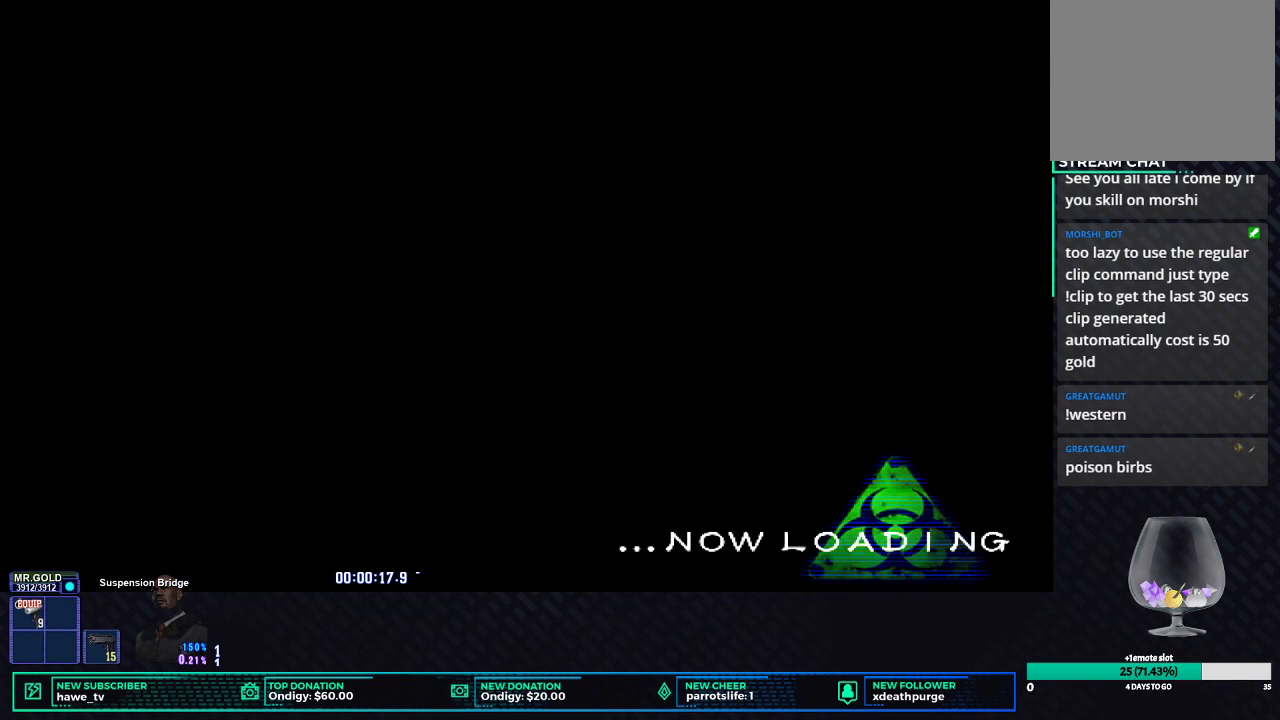
{"buttons": [], "left_stick": "center", "right_stick": "center", "events": []}
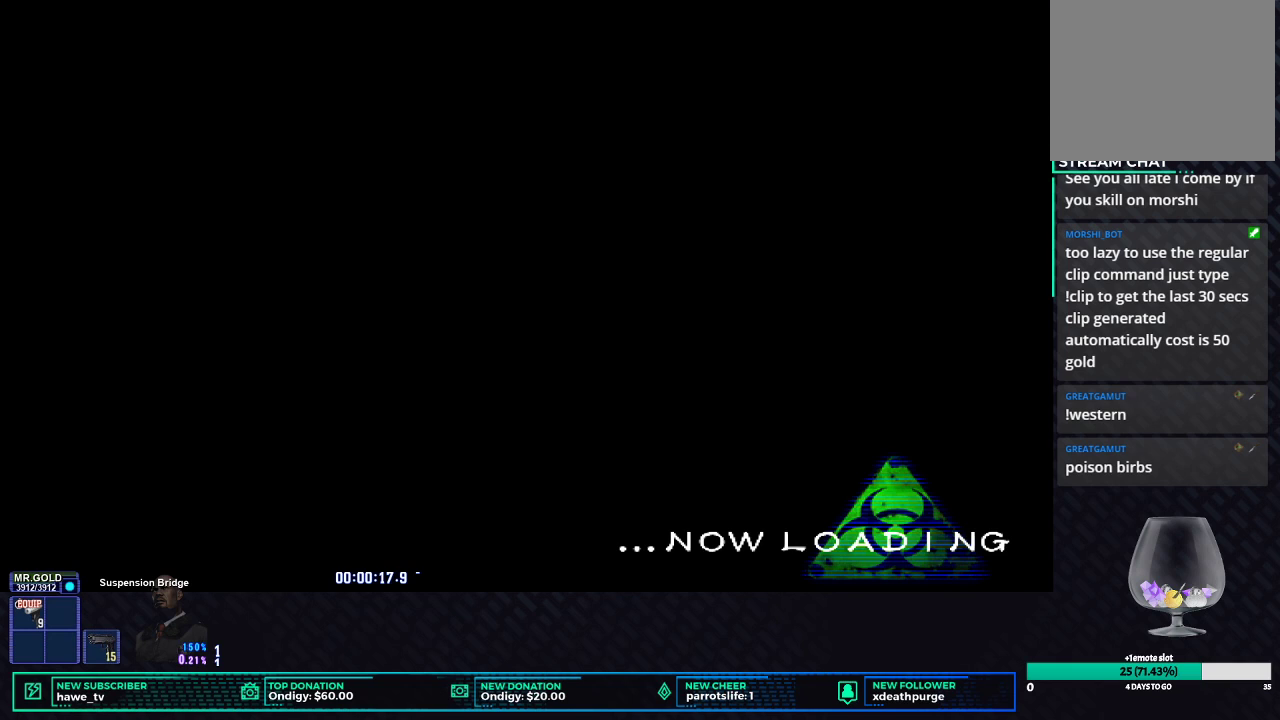
{"buttons": [], "left_stick": "center", "right_stick": "center", "events": []}
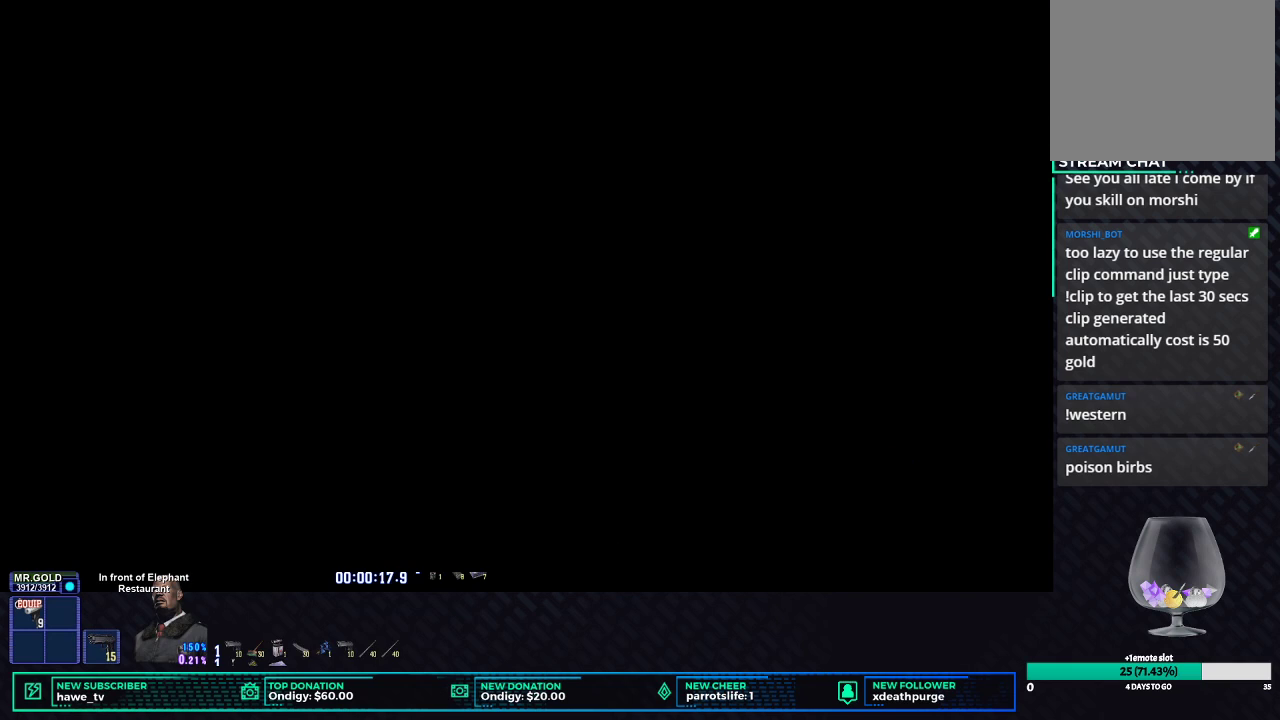
{"buttons": [], "left_stick": "center", "right_stick": "center", "events": []}
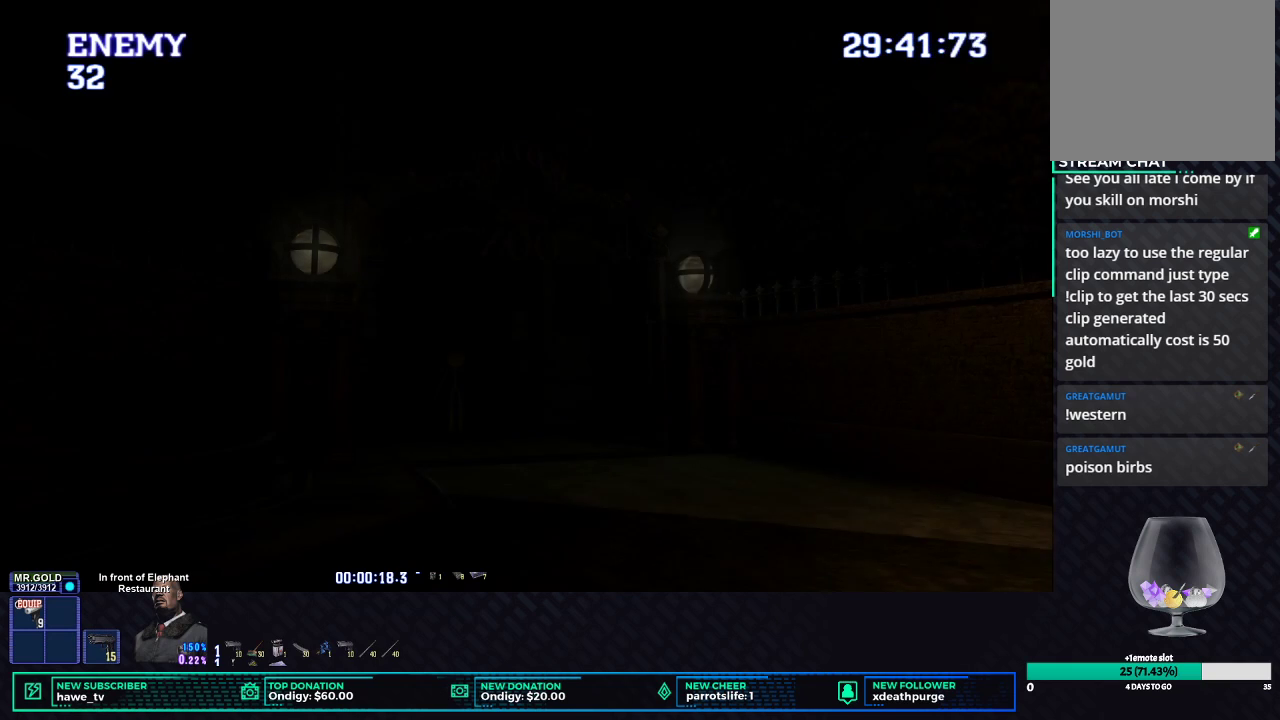
{"buttons": ["A", "X"], "left_stick": "down-left", "right_stick": "center", "events": [[350, "X", "down"], [383, "left_stick", "down-left"], [500, "A", "down"]]}
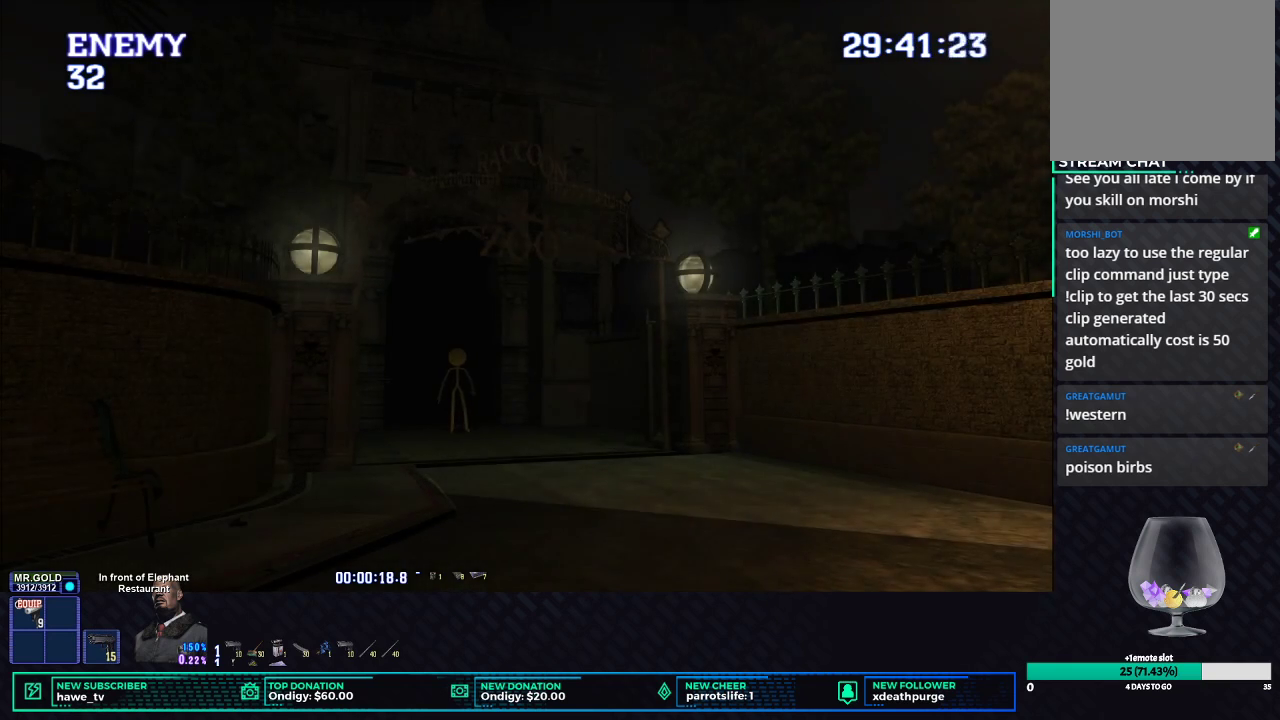
{"buttons": ["X"], "left_stick": "down", "right_stick": "center", "events": [[133, "A", "up"], [433, "left_stick", "down"]]}
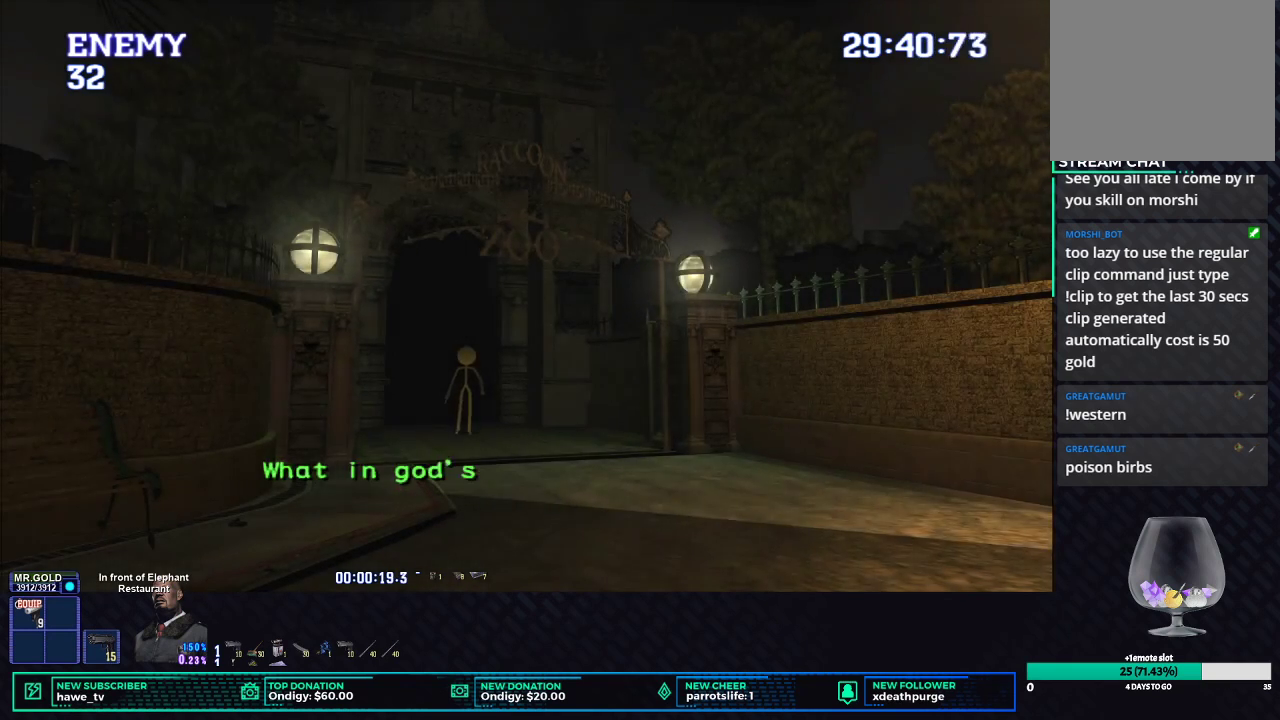
{"buttons": ["X"], "left_stick": "down", "right_stick": "center", "events": []}
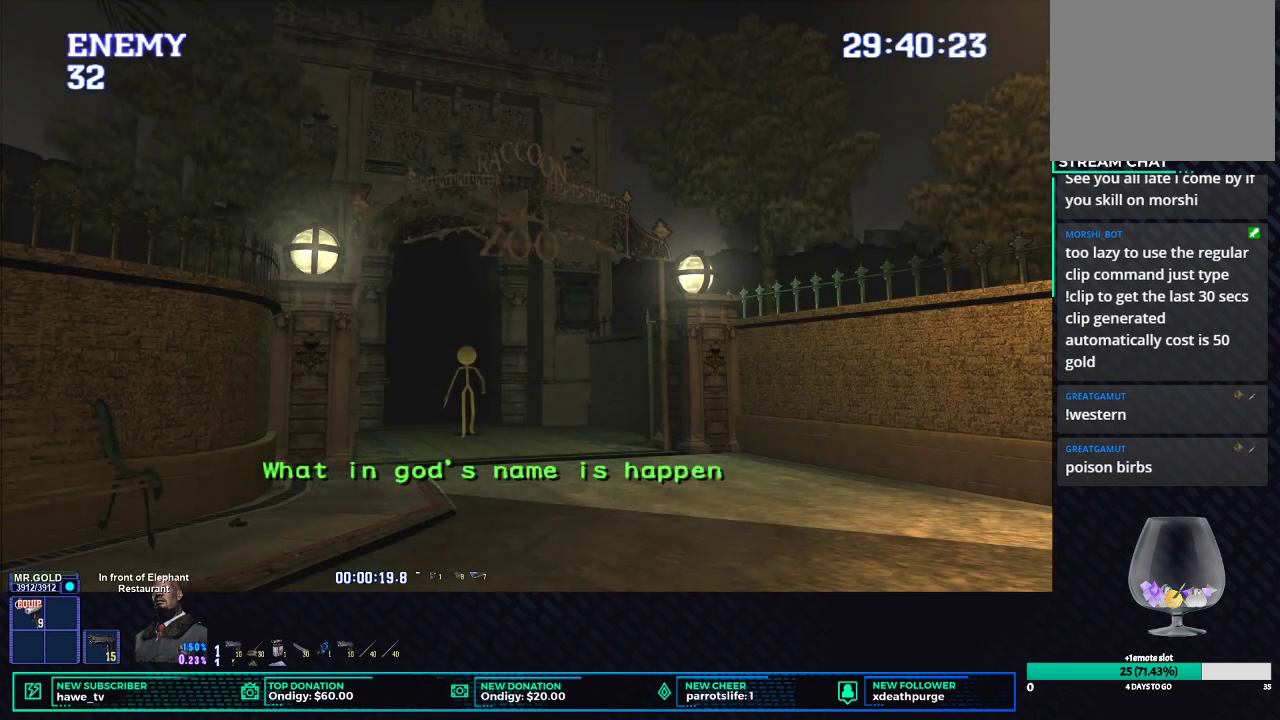
{"buttons": ["X"], "left_stick": "down", "right_stick": "center", "events": []}
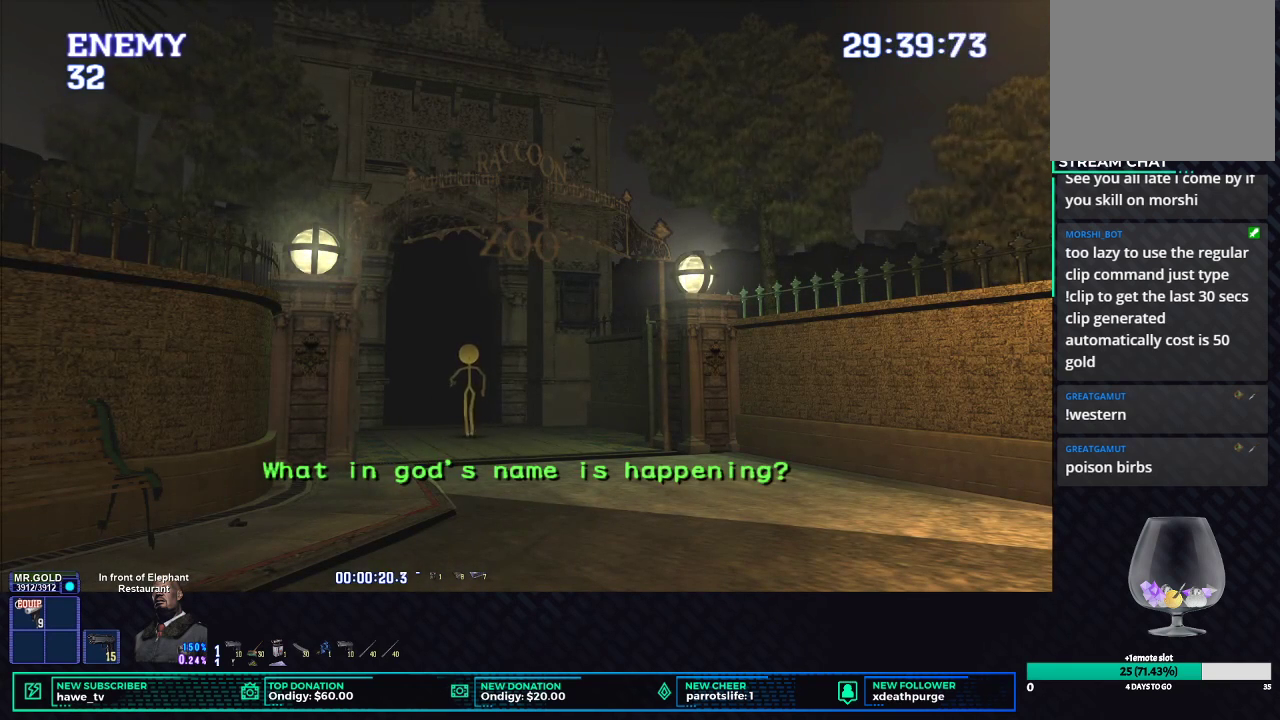
{"buttons": ["X"], "left_stick": "down", "right_stick": "center", "events": []}
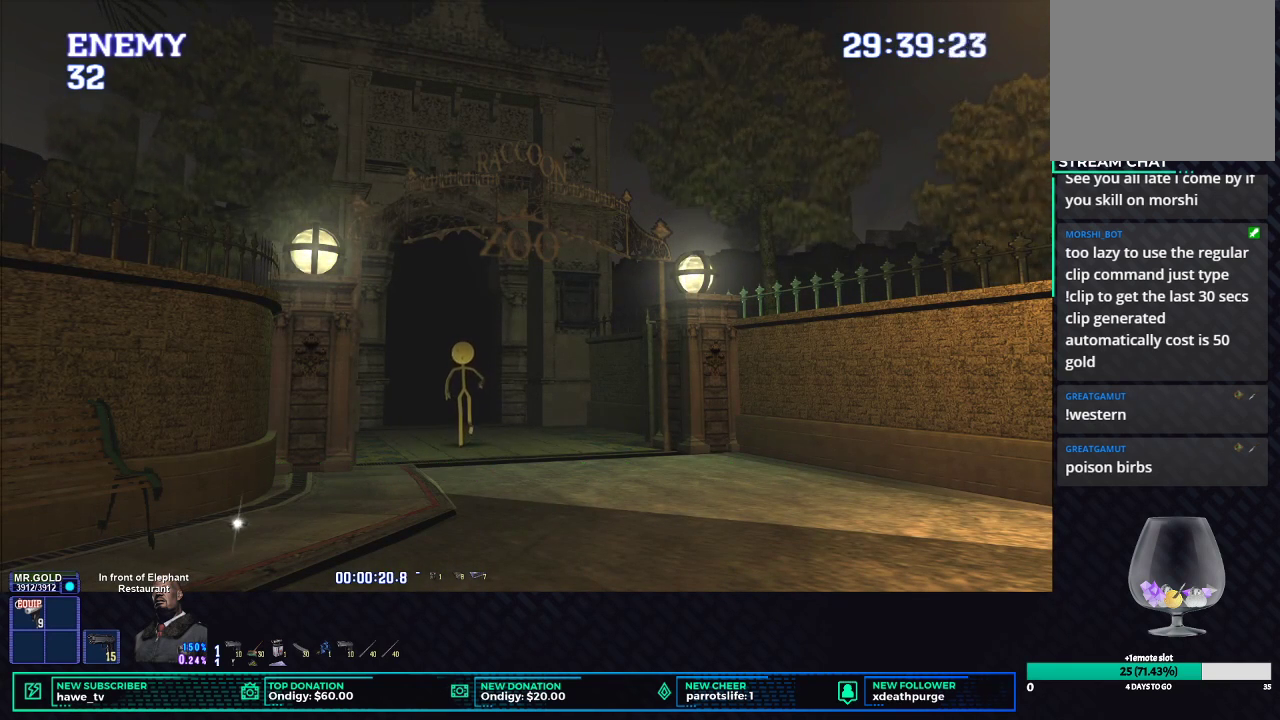
{"buttons": ["X"], "left_stick": "down", "right_stick": "center", "events": []}
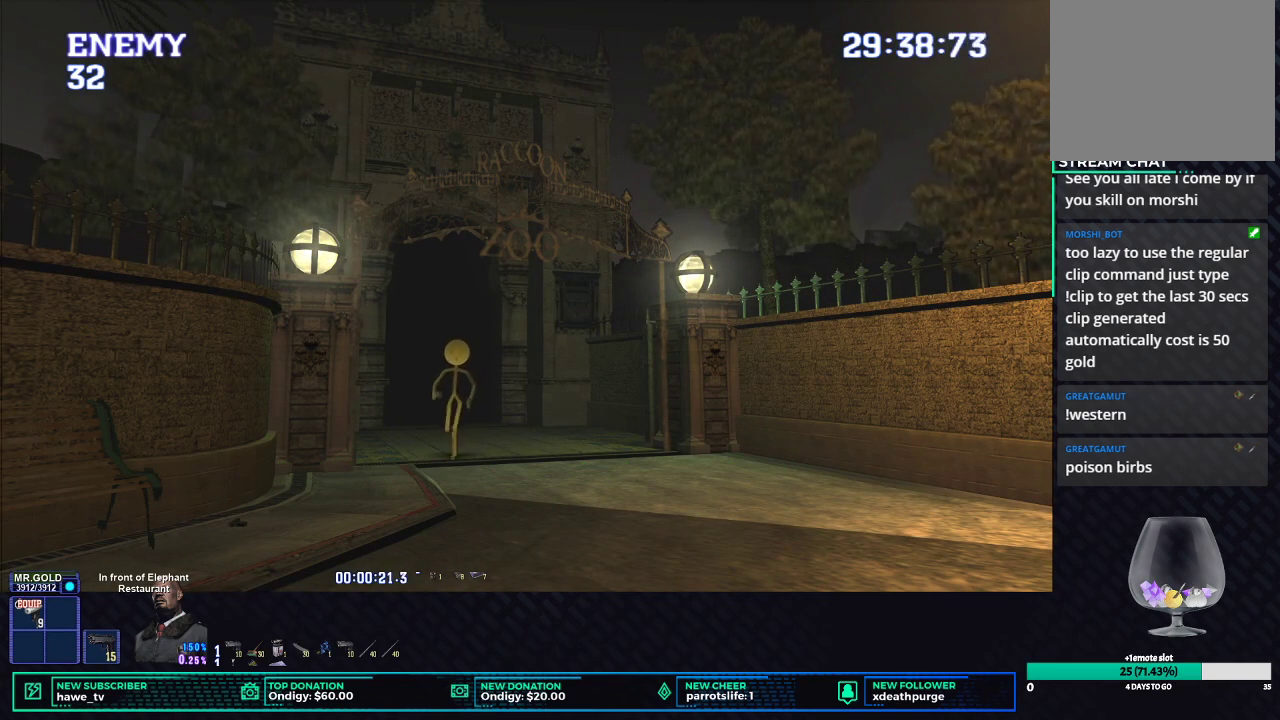
{"buttons": ["X"], "left_stick": "down-left", "right_stick": "center", "events": [[467, "left_stick", "down-left"]]}